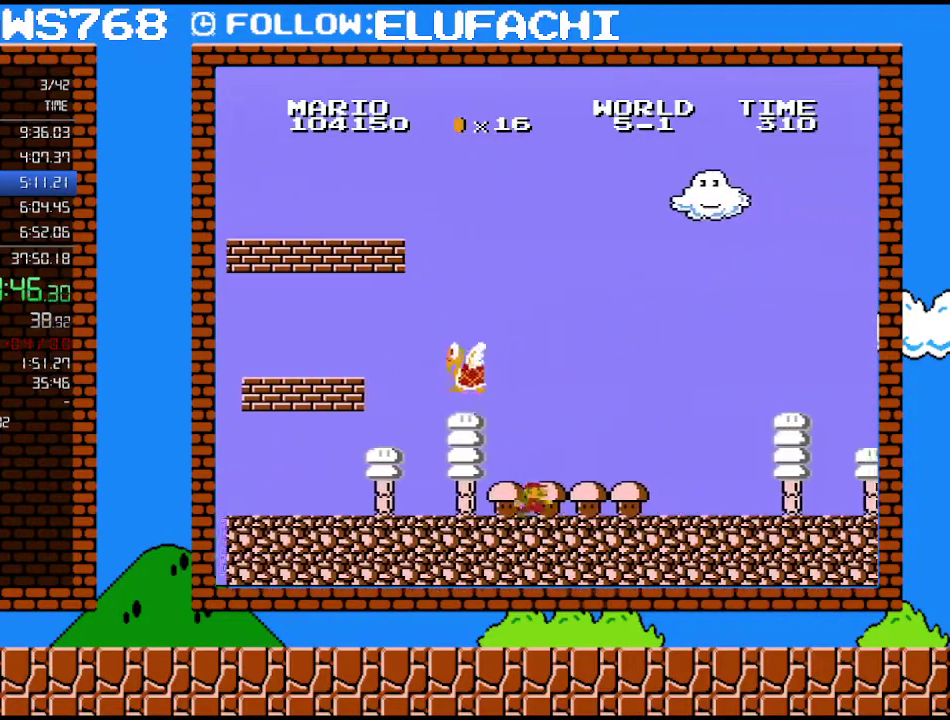
Gameplay with a controller (Nintendo layout); each line is a JSON object with the inputs held at the frame after it. "events" lists button and stick changes between this image and that frame as [ms after this image, input, new state], when the widget could be followed in between. Not read: L3 R3.
{"buttons": ["B", "DPAD_RIGHT"], "events": [[350, "DPAD_RIGHT", "up"], [417, "DPAD_RIGHT", "down"]]}
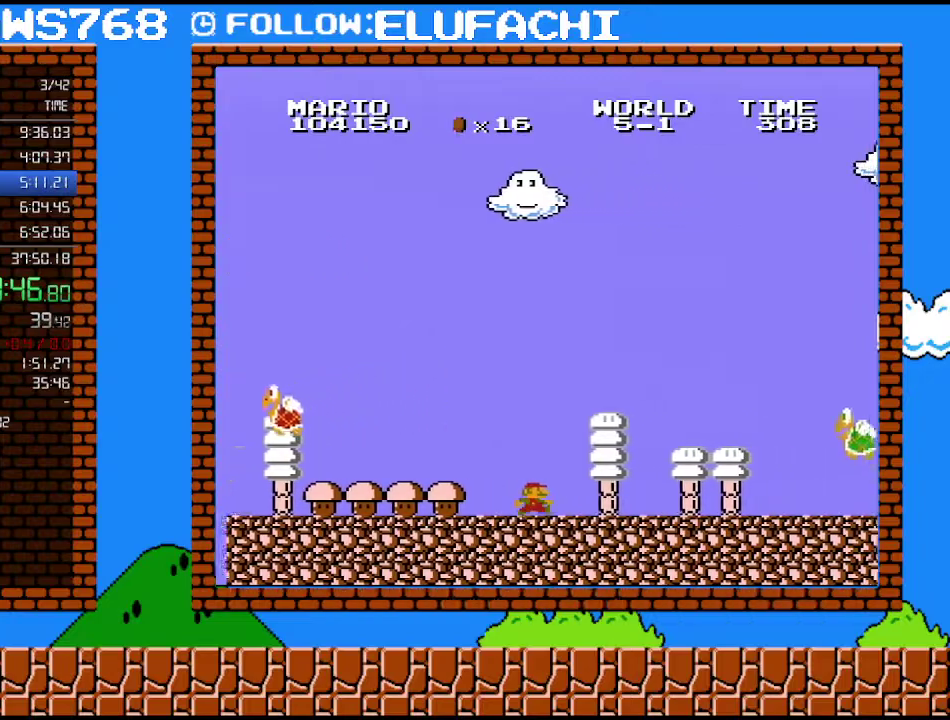
{"buttons": ["B"], "events": [[67, "DPAD_RIGHT", "up"]]}
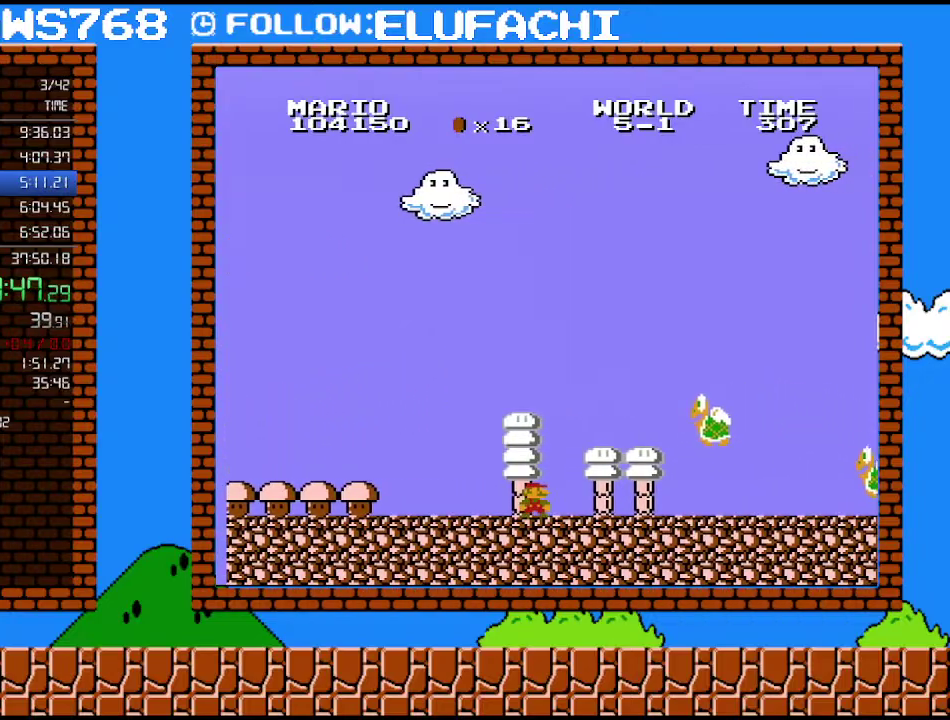
{"buttons": ["B", "DPAD_RIGHT"], "events": [[283, "DPAD_RIGHT", "down"]]}
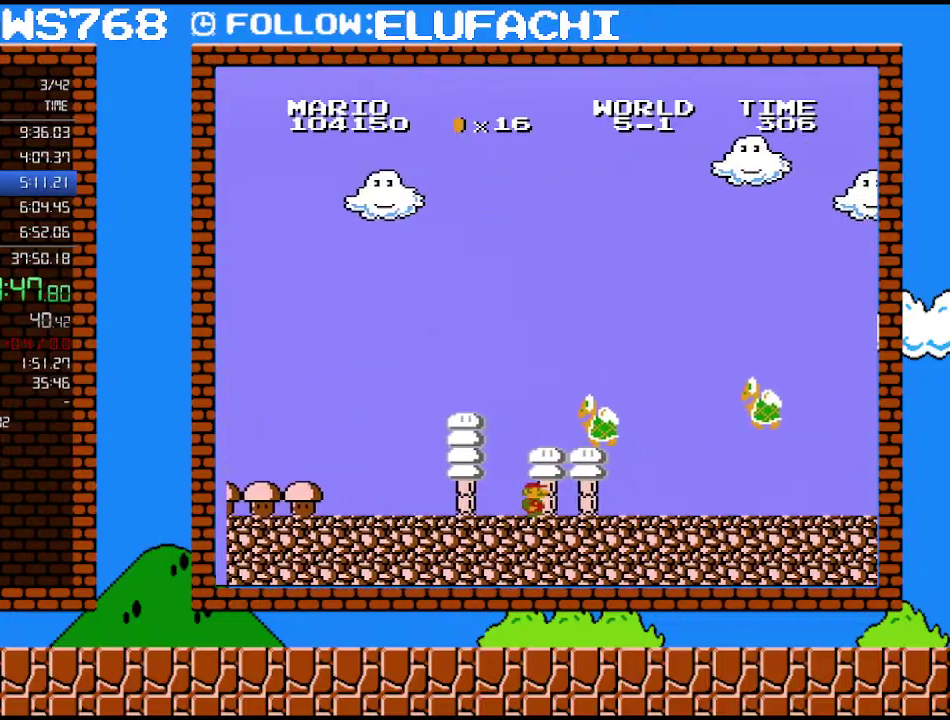
{"buttons": ["B"], "events": [[317, "DPAD_RIGHT", "up"]]}
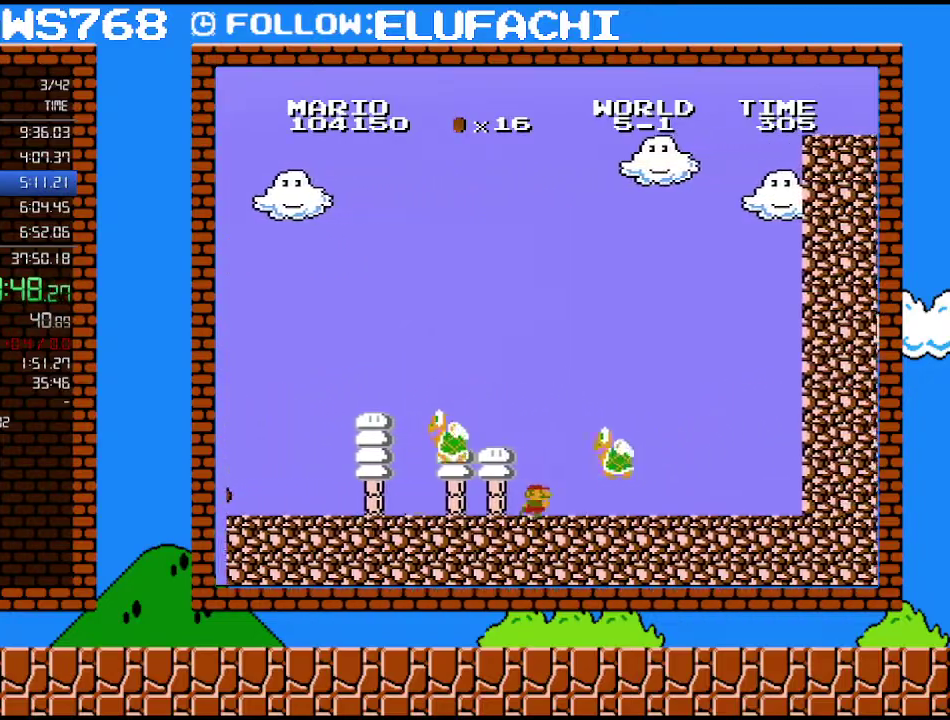
{"buttons": ["B", "DPAD_RIGHT"], "events": [[183, "DPAD_RIGHT", "down"]]}
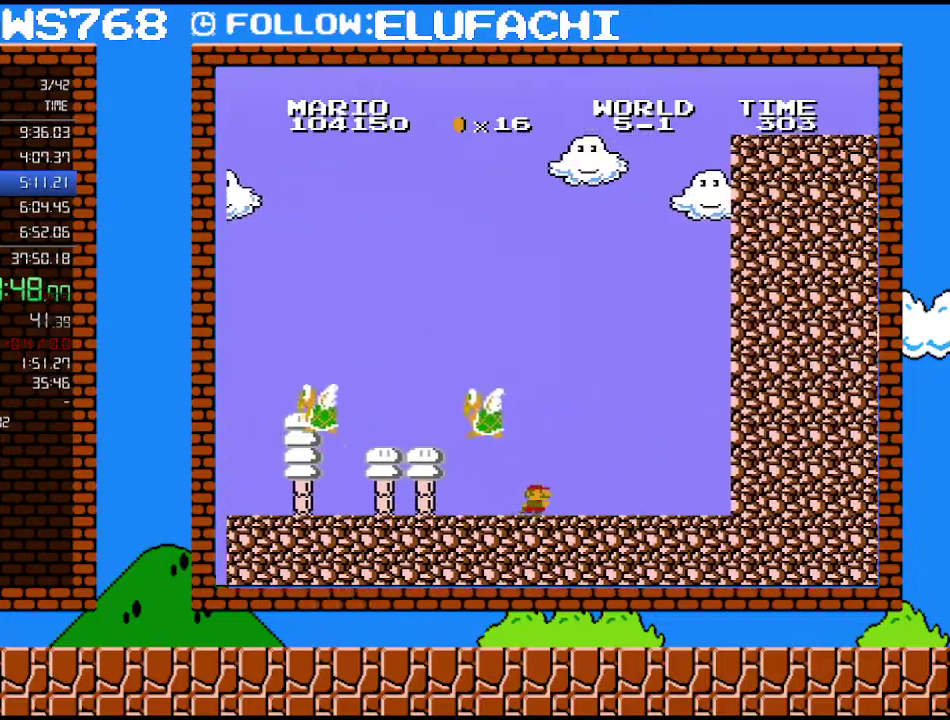
{"buttons": ["A", "B"], "events": [[350, "A", "down"], [417, "DPAD_UP", "down"], [450, "DPAD_RIGHT", "up"], [483, "DPAD_UP", "up"]]}
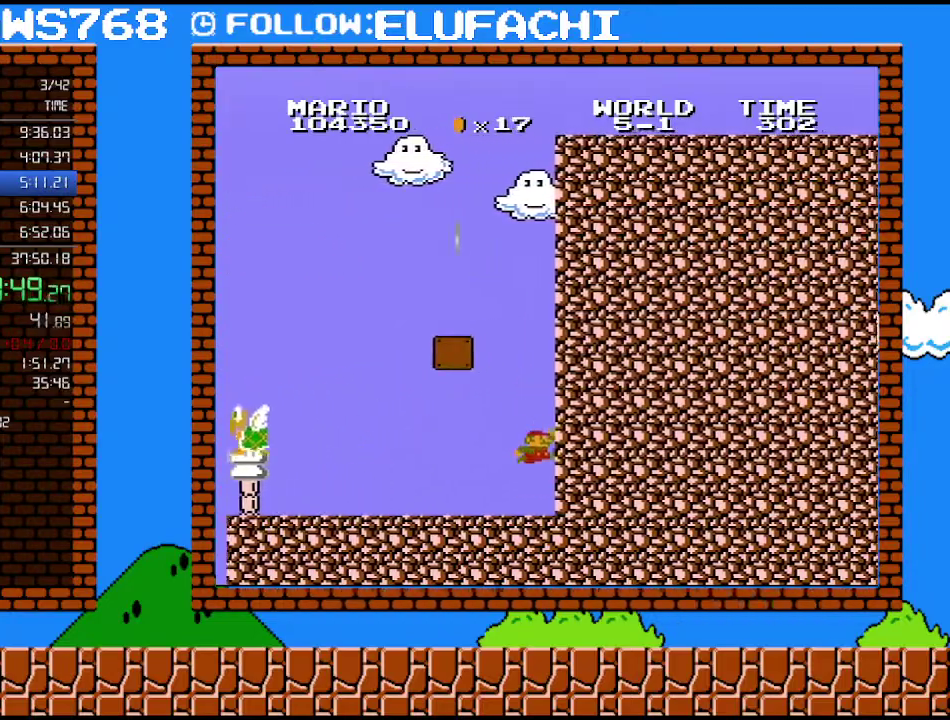
{"buttons": ["B", "DPAD_LEFT"], "events": [[133, "A", "up"], [317, "DPAD_LEFT", "down"]]}
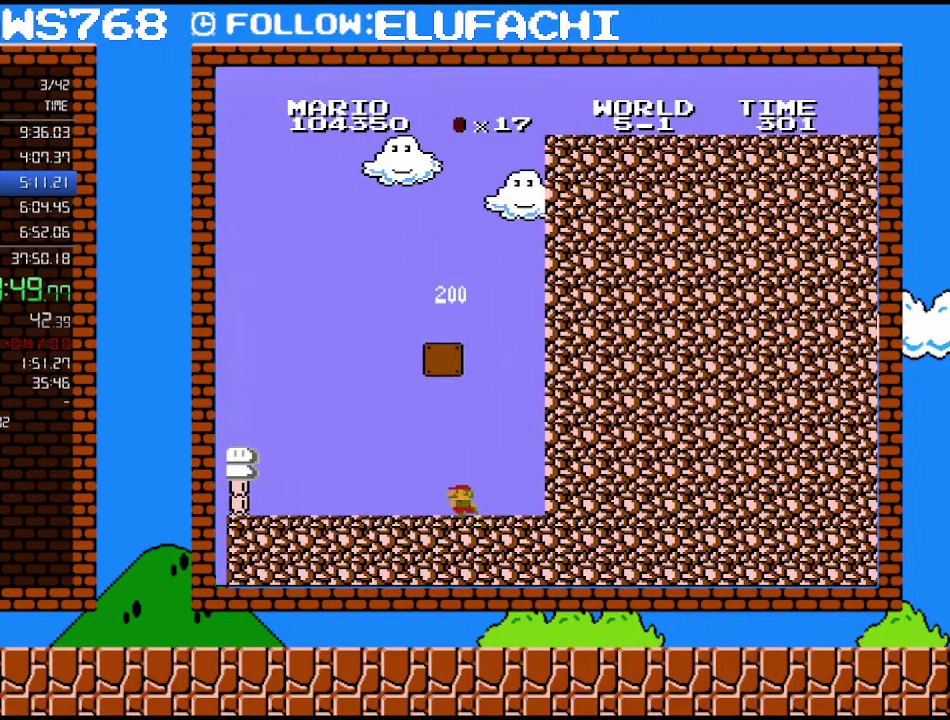
{"buttons": ["B", "DPAD_RIGHT"], "events": [[267, "DPAD_LEFT", "up"], [350, "DPAD_RIGHT", "down"]]}
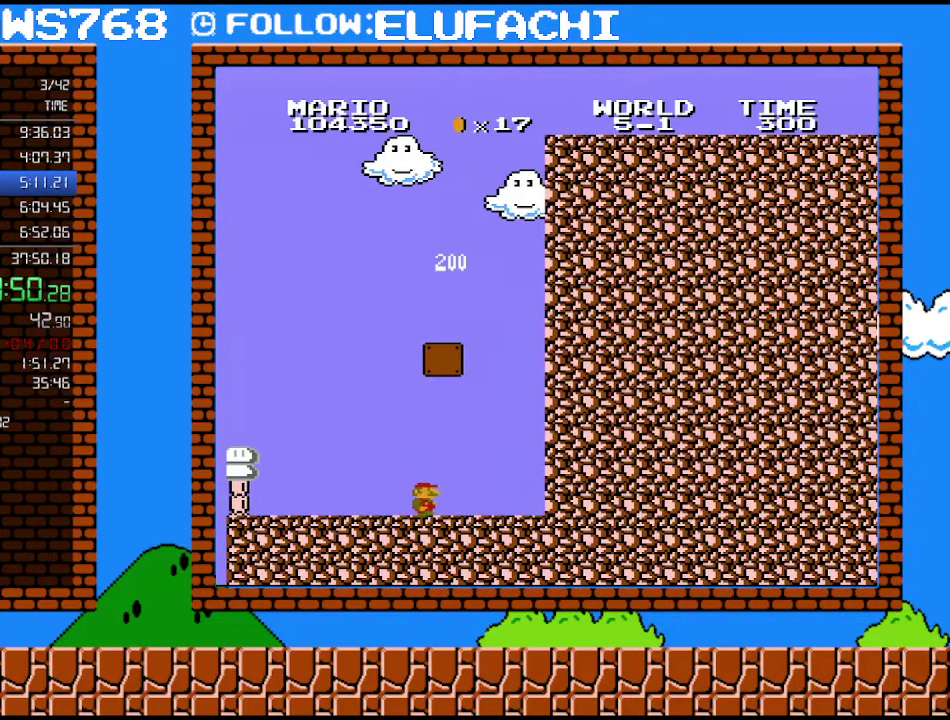
{"buttons": ["B", "DPAD_RIGHT"], "events": []}
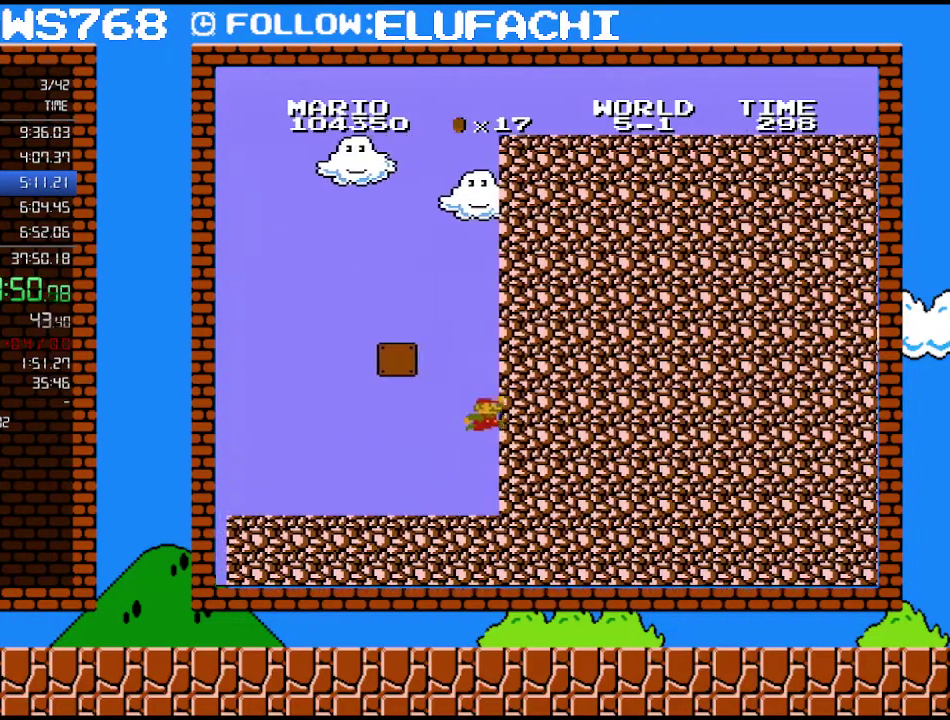
{"buttons": ["A", "B"], "events": [[100, "A", "down"], [133, "DPAD_RIGHT", "up"], [167, "DPAD_LEFT", "down"], [500, "DPAD_LEFT", "up"]]}
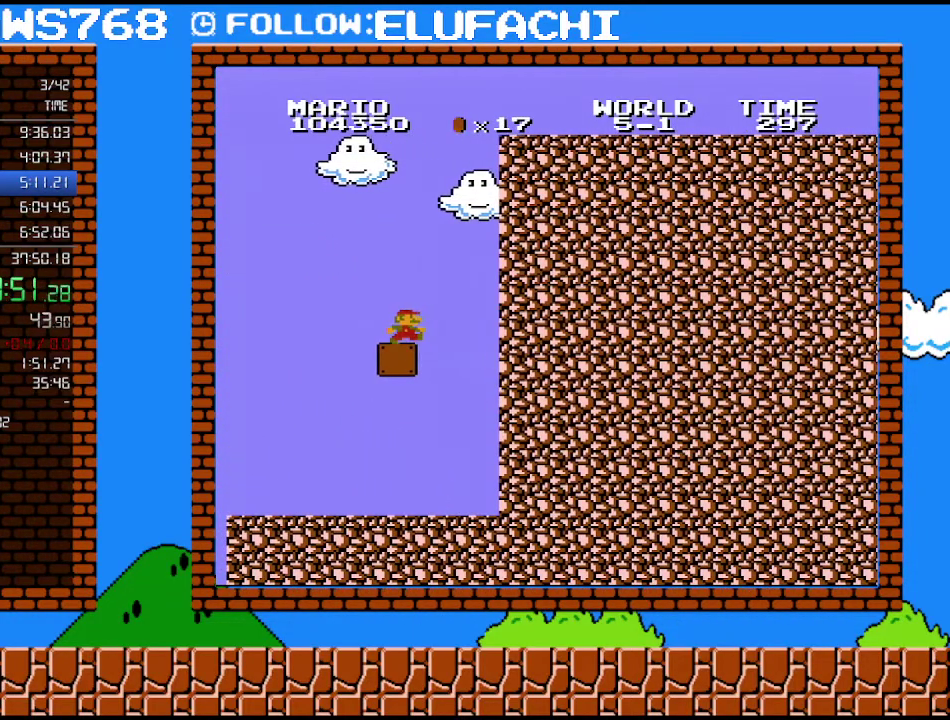
{"buttons": ["DPAD_RIGHT"], "events": [[67, "A", "up"], [67, "B", "up"], [67, "DPAD_RIGHT", "down"], [317, "DPAD_RIGHT", "up"], [450, "DPAD_RIGHT", "down"]]}
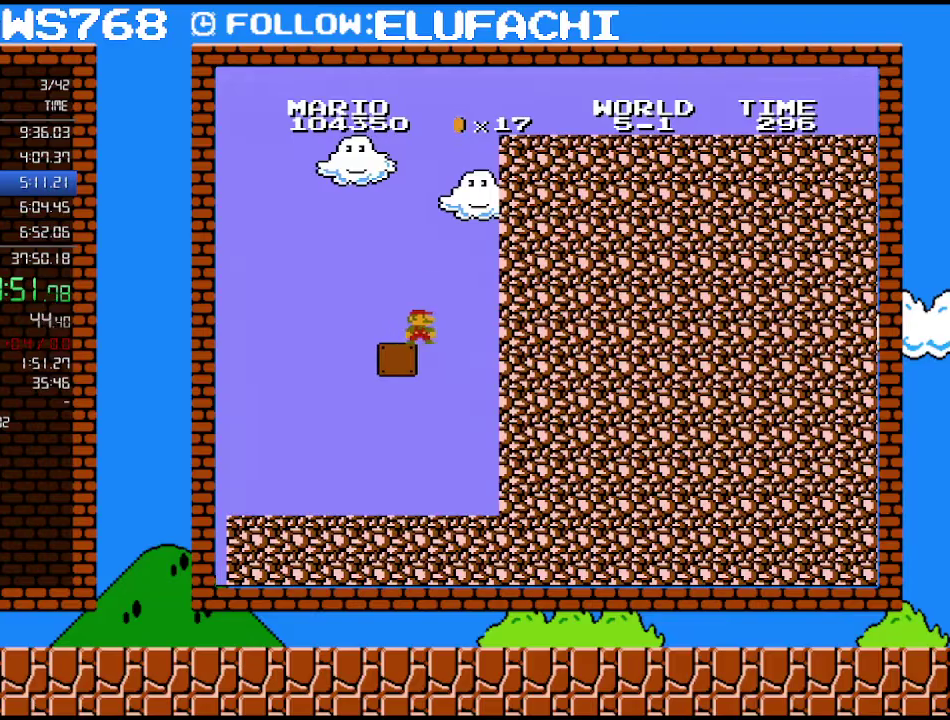
{"buttons": ["DPAD_LEFT"], "events": [[67, "DPAD_RIGHT", "up"], [250, "A", "down"], [450, "A", "up"], [467, "DPAD_LEFT", "down"]]}
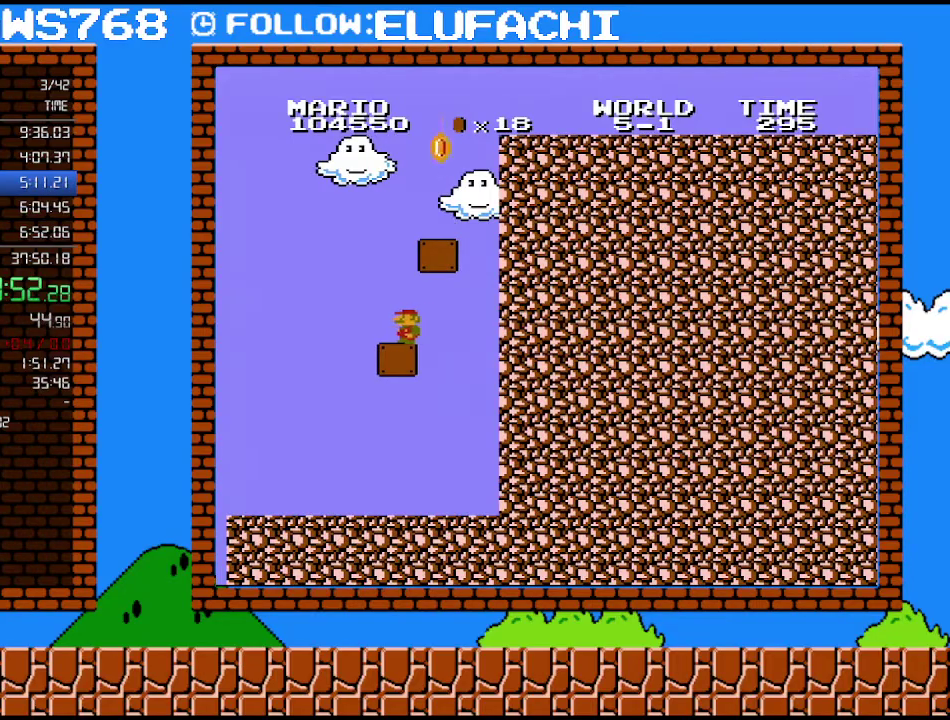
{"buttons": ["A", "B", "DPAD_RIGHT"], "events": [[133, "DPAD_LEFT", "up"], [283, "A", "down"], [383, "B", "down"], [383, "DPAD_RIGHT", "down"]]}
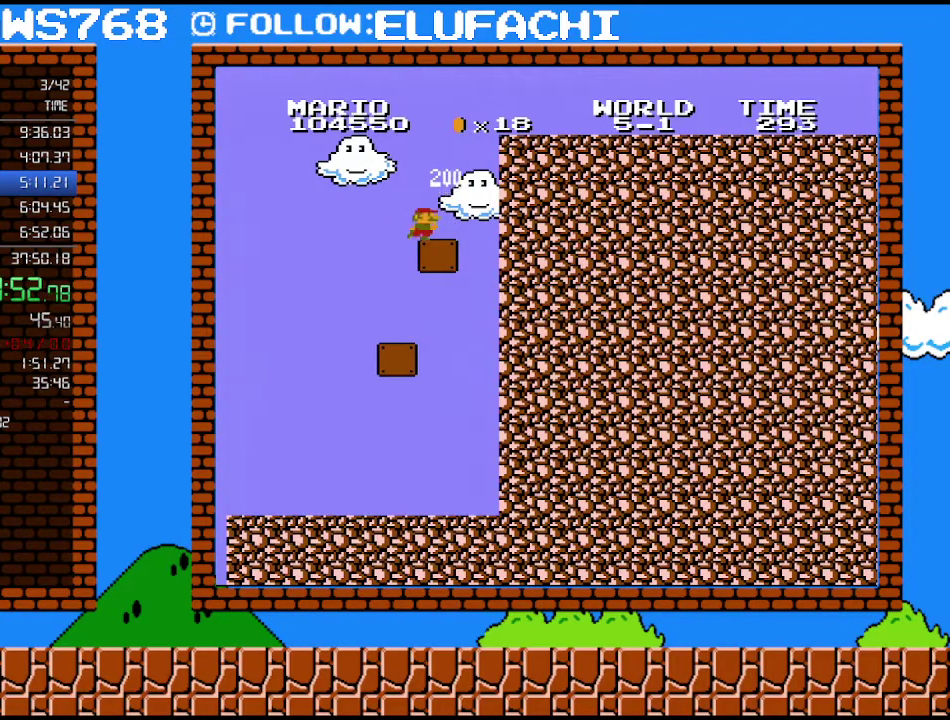
{"buttons": ["A", "B", "DPAD_RIGHT"], "events": [[33, "A", "up"], [250, "A", "down"]]}
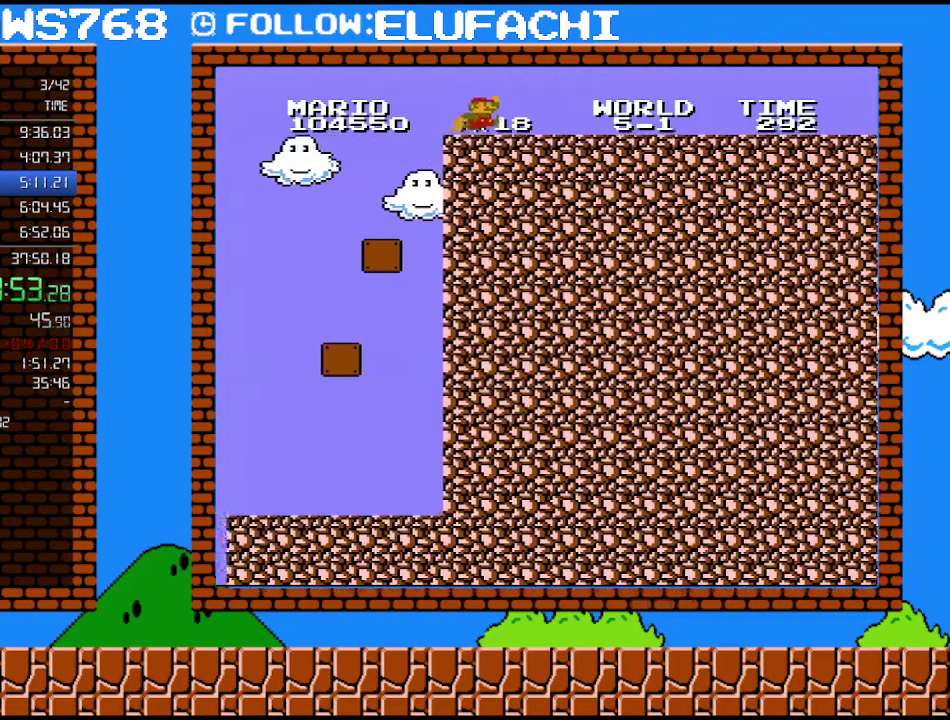
{"buttons": ["B", "DPAD_RIGHT"], "events": [[33, "A", "up"]]}
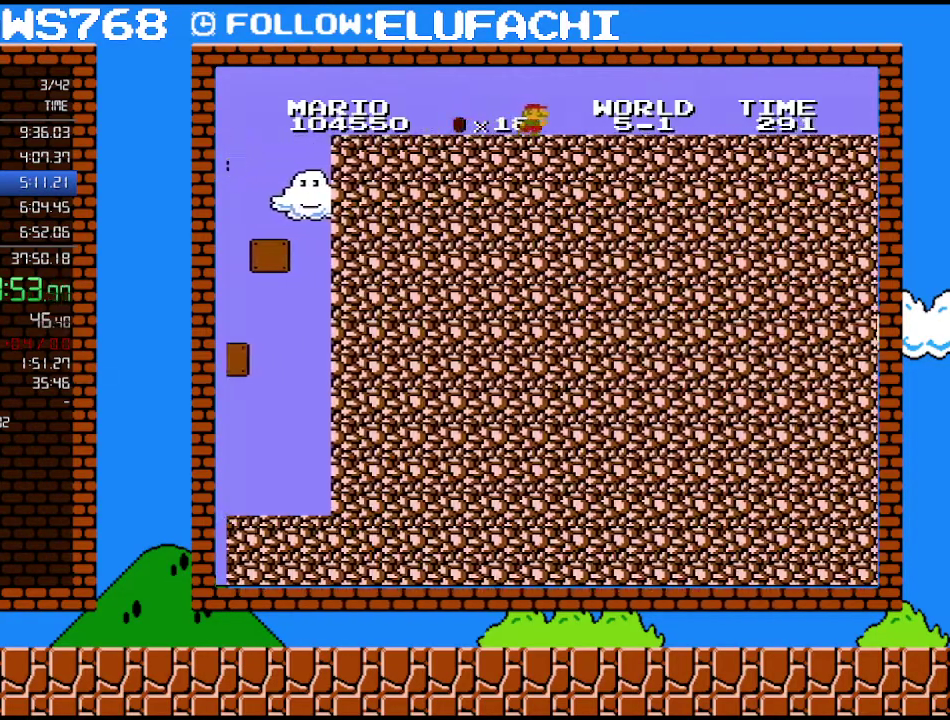
{"buttons": ["B", "DPAD_RIGHT"], "events": []}
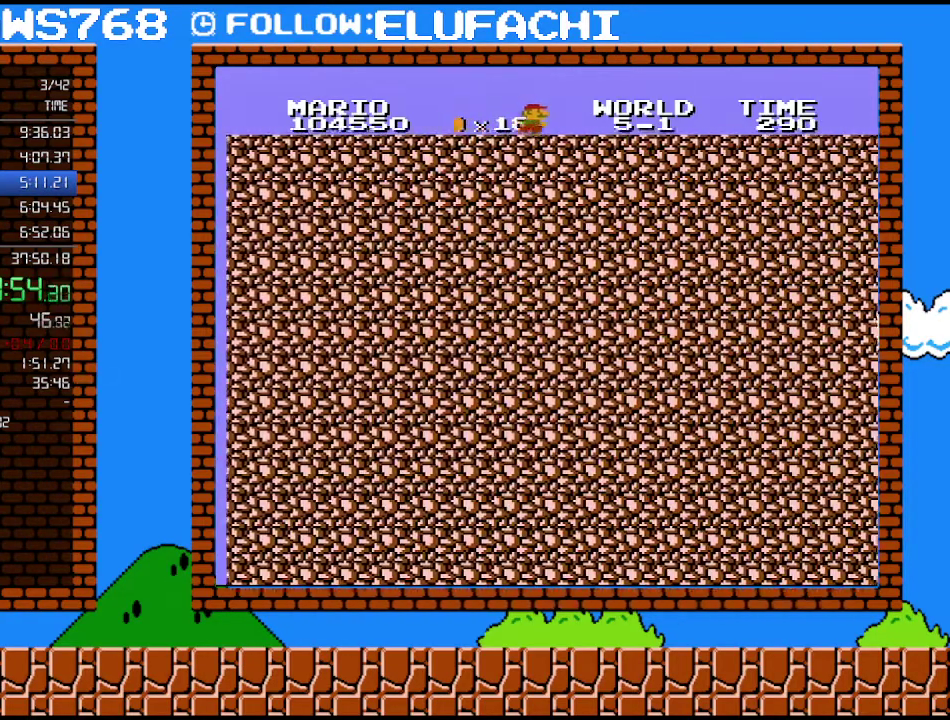
{"buttons": ["B", "DPAD_RIGHT"], "events": []}
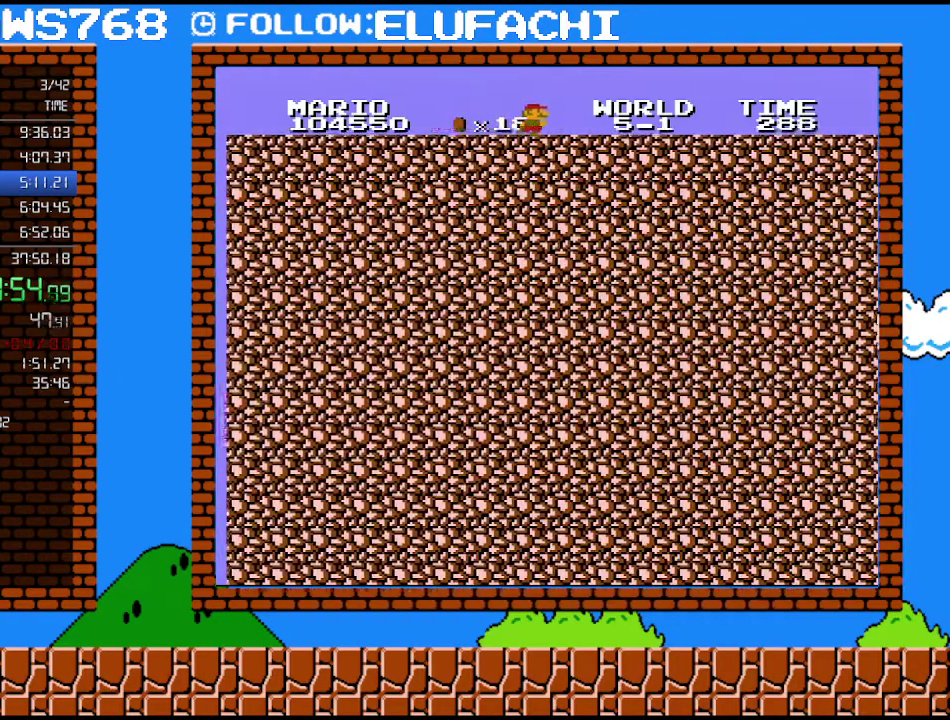
{"buttons": ["B", "DPAD_RIGHT"], "events": []}
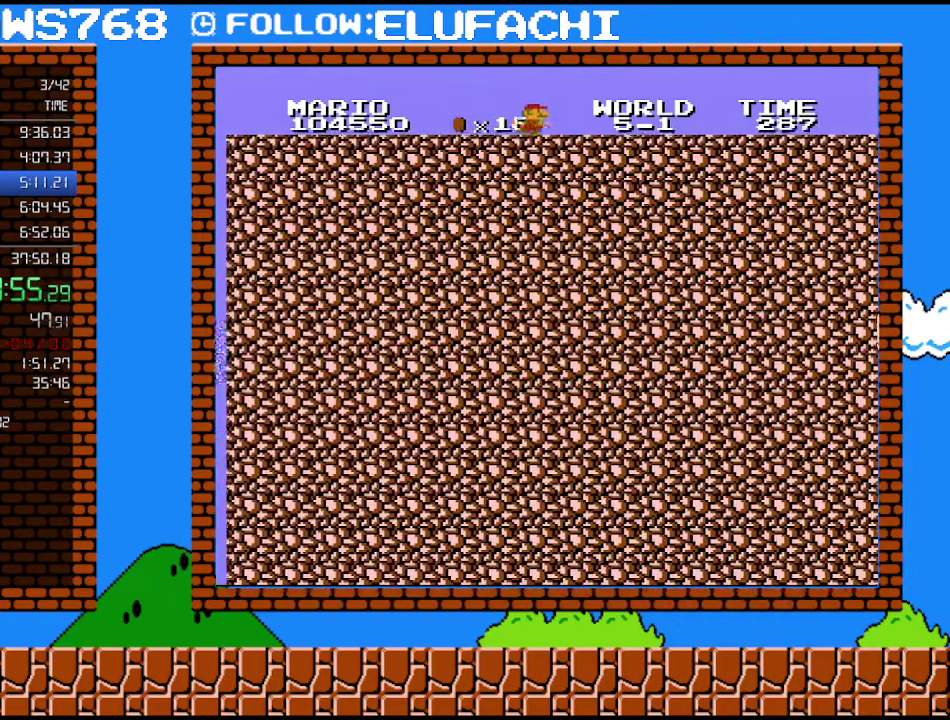
{"buttons": ["B", "DPAD_RIGHT"], "events": []}
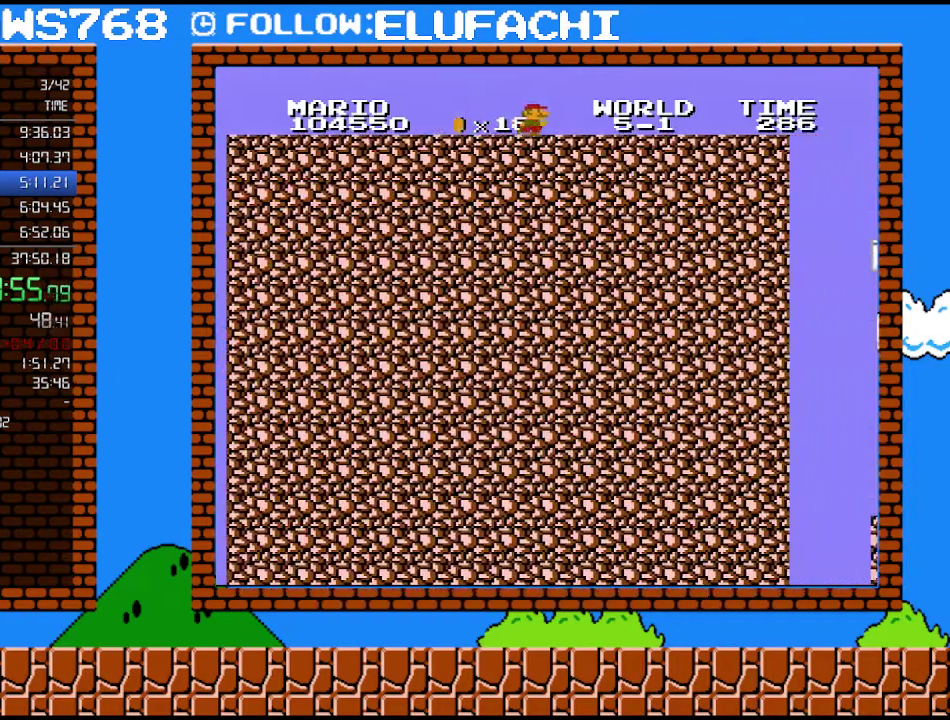
{"buttons": ["B", "DPAD_RIGHT"], "events": []}
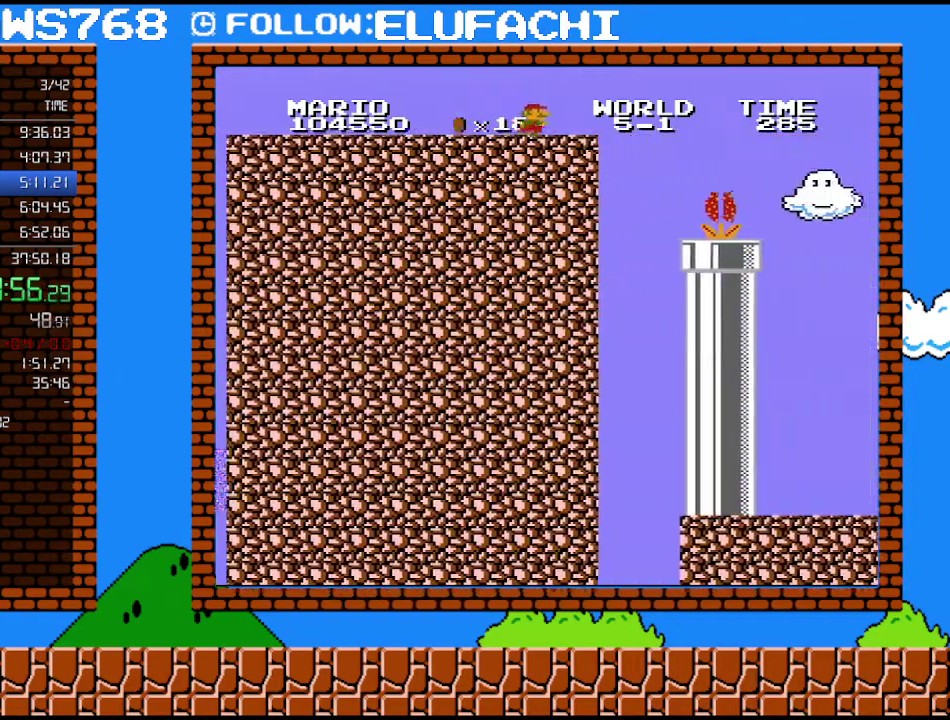
{"buttons": ["A", "B", "DPAD_UP", "DPAD_RIGHT"], "events": [[383, "A", "down"], [467, "DPAD_UP", "down"]]}
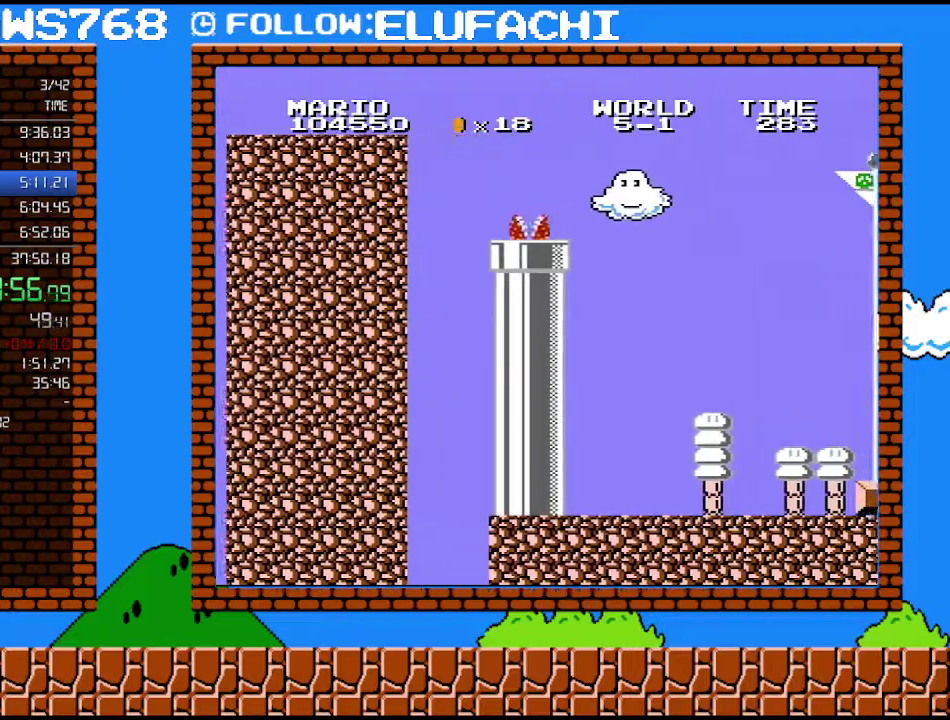
{"buttons": ["A", "B", "DPAD_RIGHT"], "events": [[233, "DPAD_UP", "up"]]}
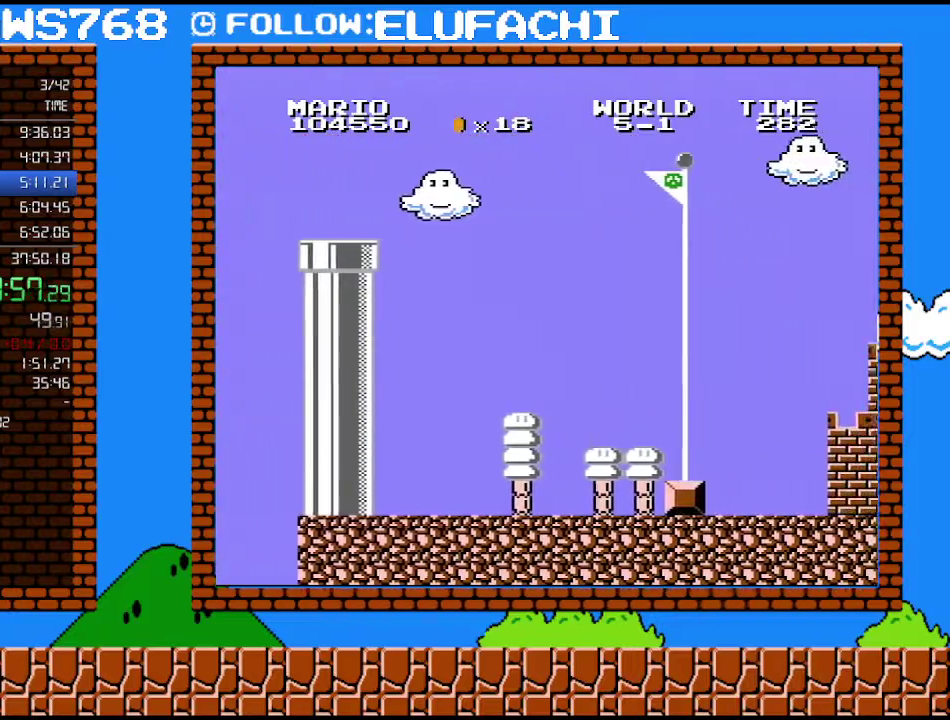
{"buttons": ["A", "B", "DPAD_RIGHT"], "events": []}
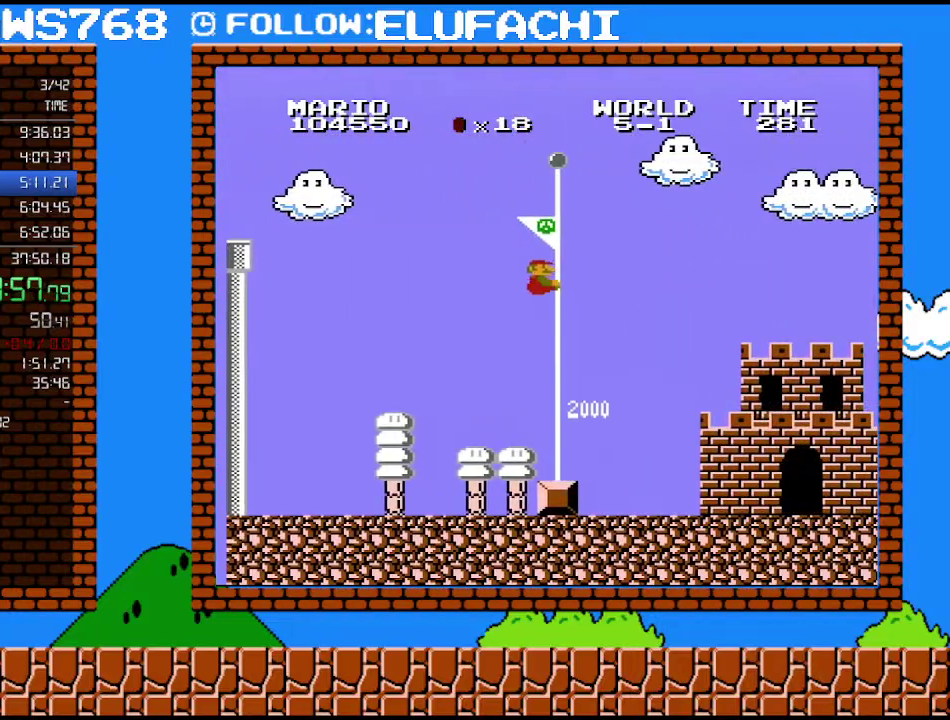
{"buttons": [], "events": [[250, "DPAD_RIGHT", "up"], [417, "A", "up"], [417, "B", "up"]]}